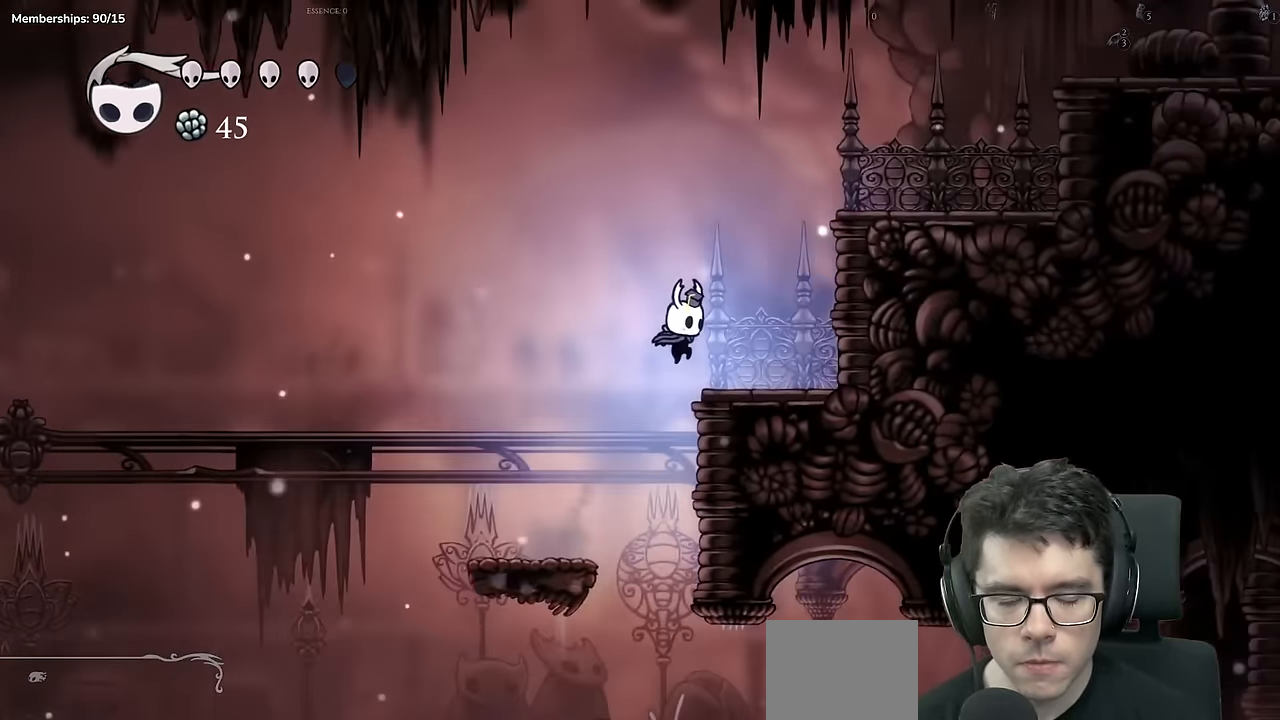
Gameplay with a controller (Xbox layout); each line is a JSON object with the inputs held at the frame after it. "events" lists button and stick changes between this image and that frame as [ms after this image, input, new state], when the widget could be followed in between. Not read: L3 R1 R3.
{"buttons": ["DPAD_RIGHT"], "left_stick": "center", "right_stick": "center", "events": [[100, "A", "down"], [150, "DPAD_RIGHT", "up"], [250, "DPAD_RIGHT", "down"], [434, "A", "up"]]}
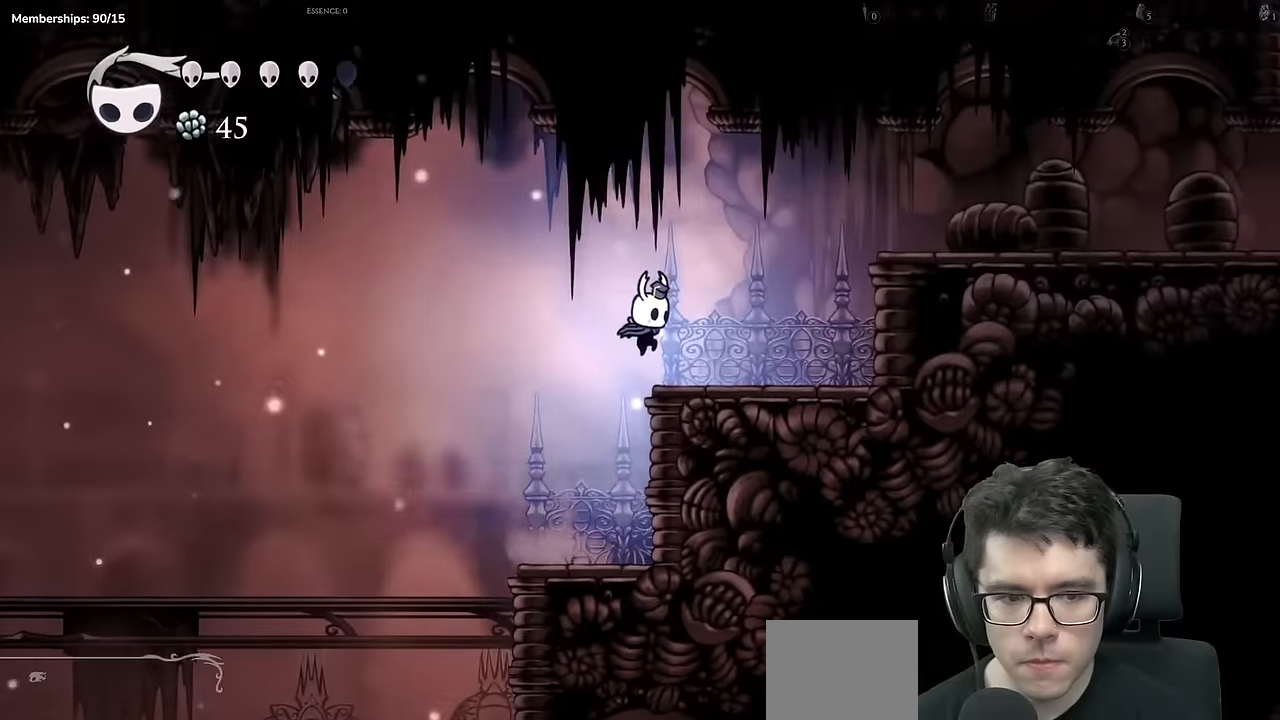
{"buttons": ["DPAD_RIGHT"], "left_stick": "center", "right_stick": "center", "events": [[217, "A", "down"], [468, "A", "up"]]}
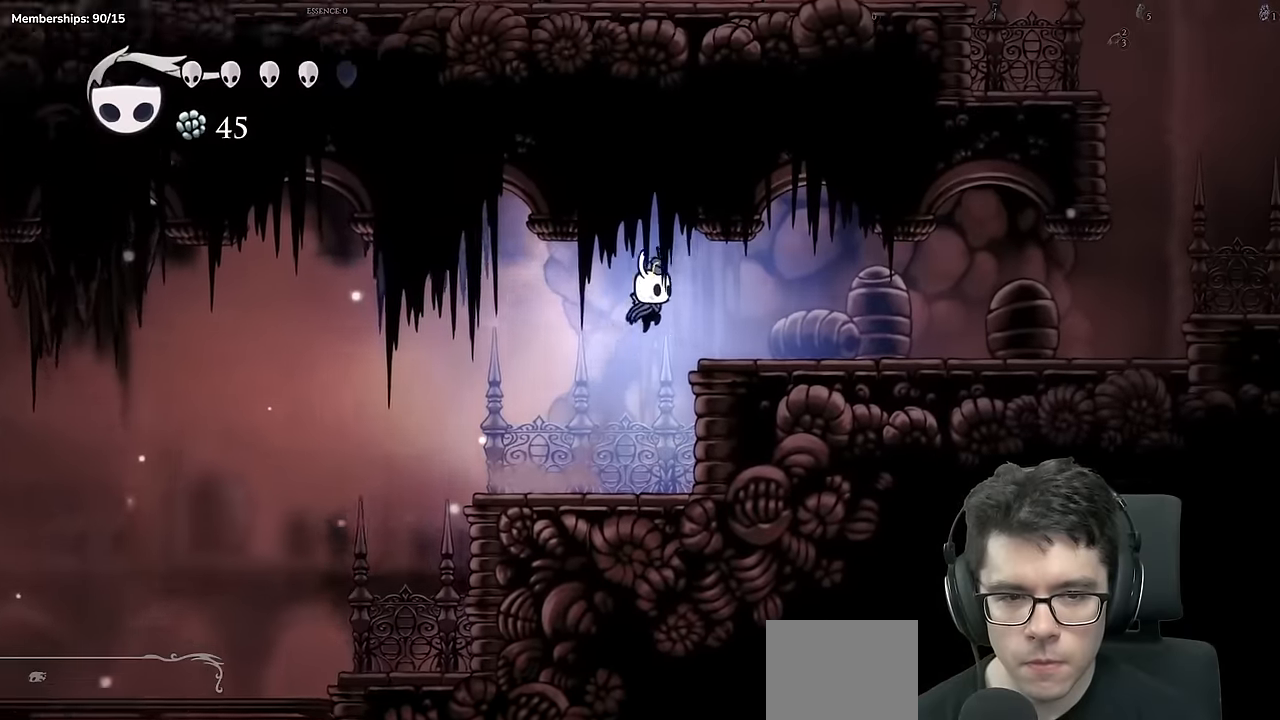
{"buttons": ["DPAD_RIGHT"], "left_stick": "center", "right_stick": "center", "events": [[250, "A", "down"], [334, "A", "up"]]}
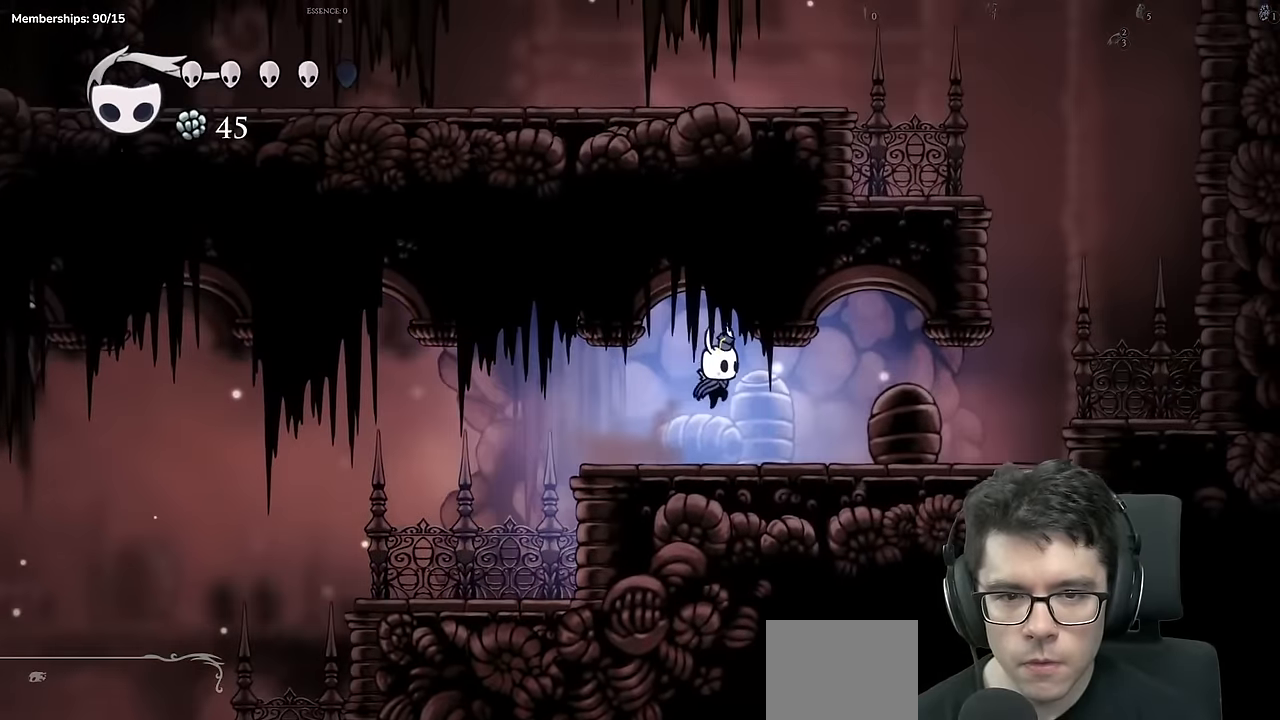
{"buttons": ["DPAD_RIGHT"], "left_stick": "center", "right_stick": "center", "events": [[134, "A", "down"], [184, "A", "up"]]}
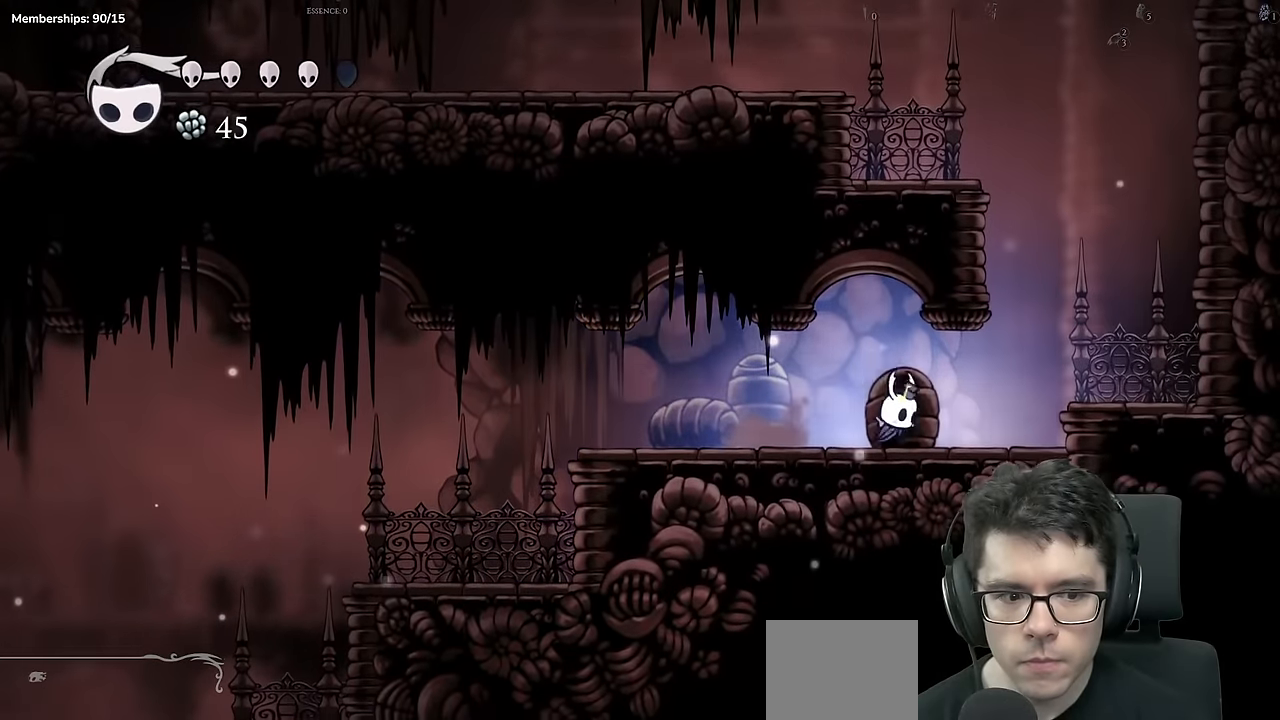
{"buttons": ["DPAD_RIGHT"], "left_stick": "center", "right_stick": "center", "events": [[217, "A", "down"], [334, "A", "up"]]}
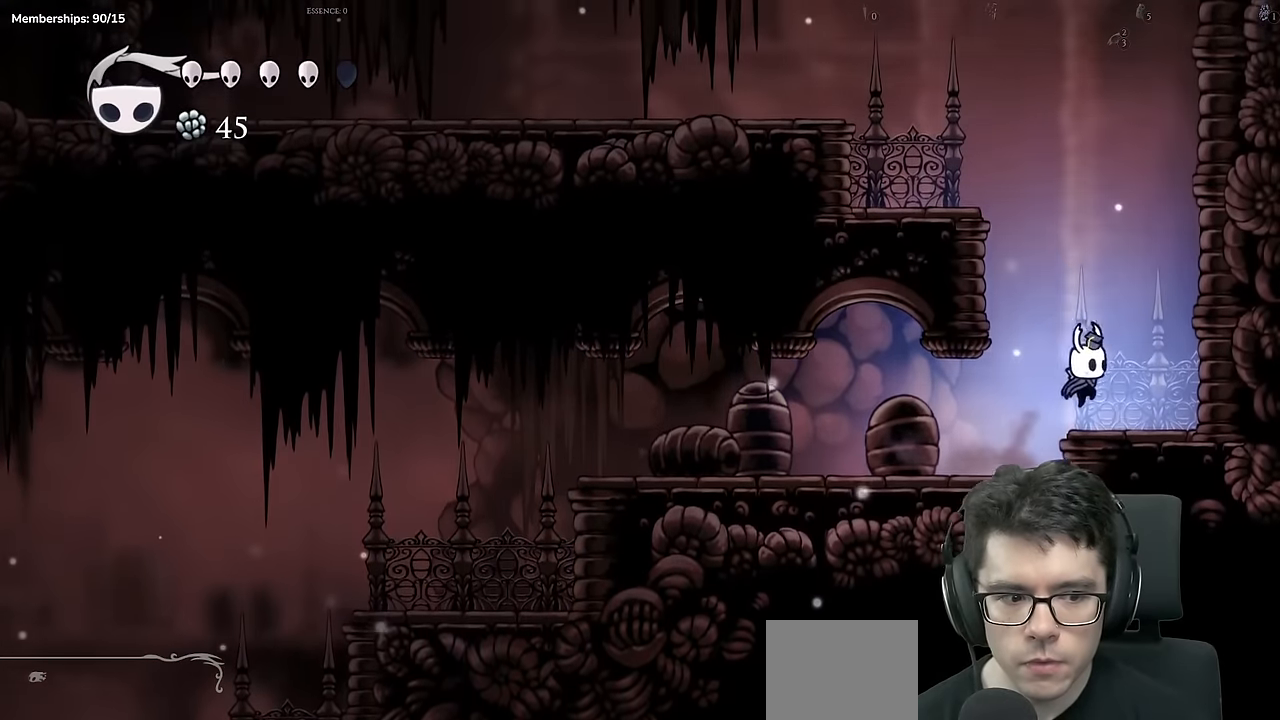
{"buttons": ["DPAD_LEFT"], "left_stick": "center", "right_stick": "center", "events": [[17, "DPAD_RIGHT", "up"], [34, "A", "down"], [34, "DPAD_LEFT", "down"], [451, "A", "up"]]}
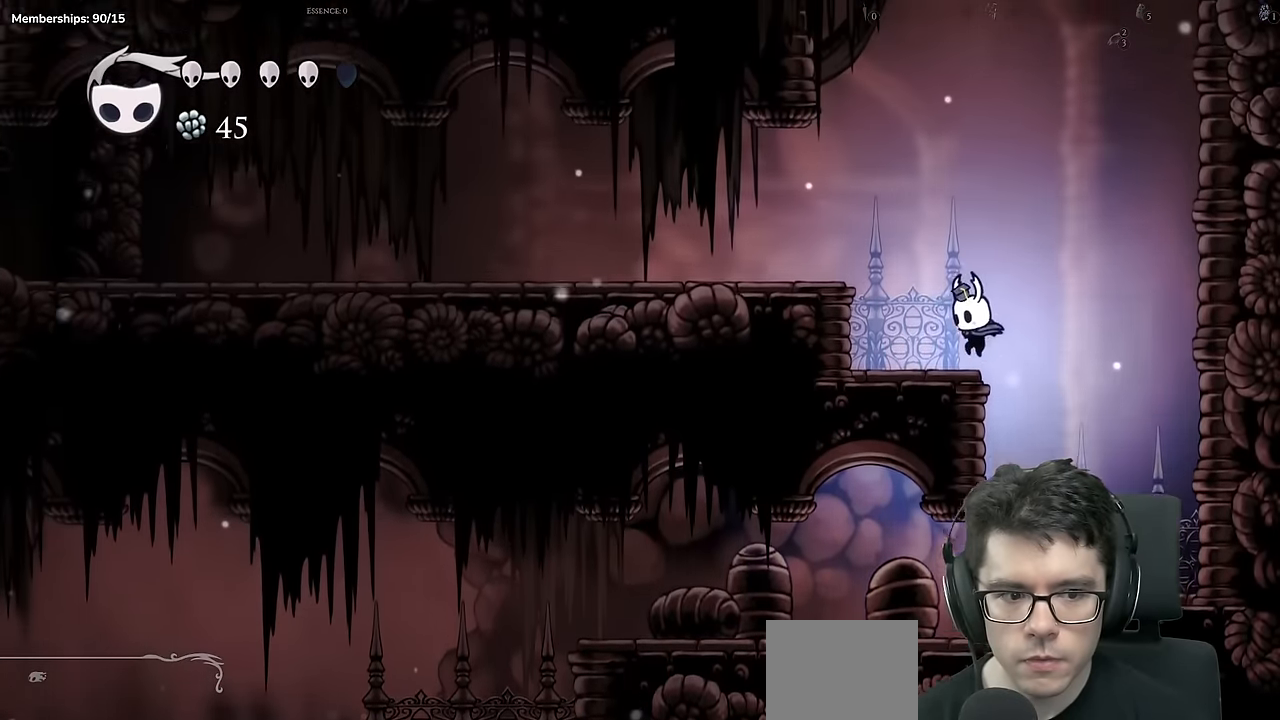
{"buttons": ["X", "DPAD_LEFT"], "left_stick": "center", "right_stick": "center"}
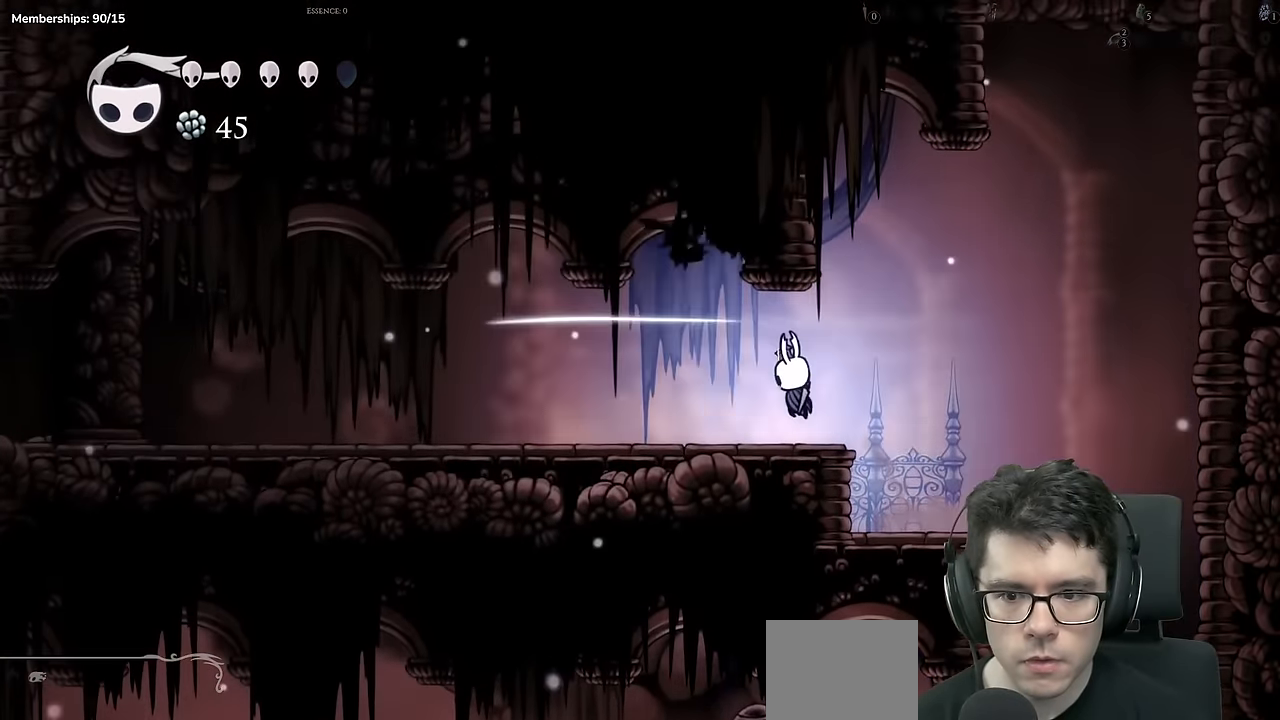
{"buttons": ["X", "DPAD_LEFT"], "left_stick": "center", "right_stick": "center", "events": [[201, "X", "up"], [484, "X", "down"]]}
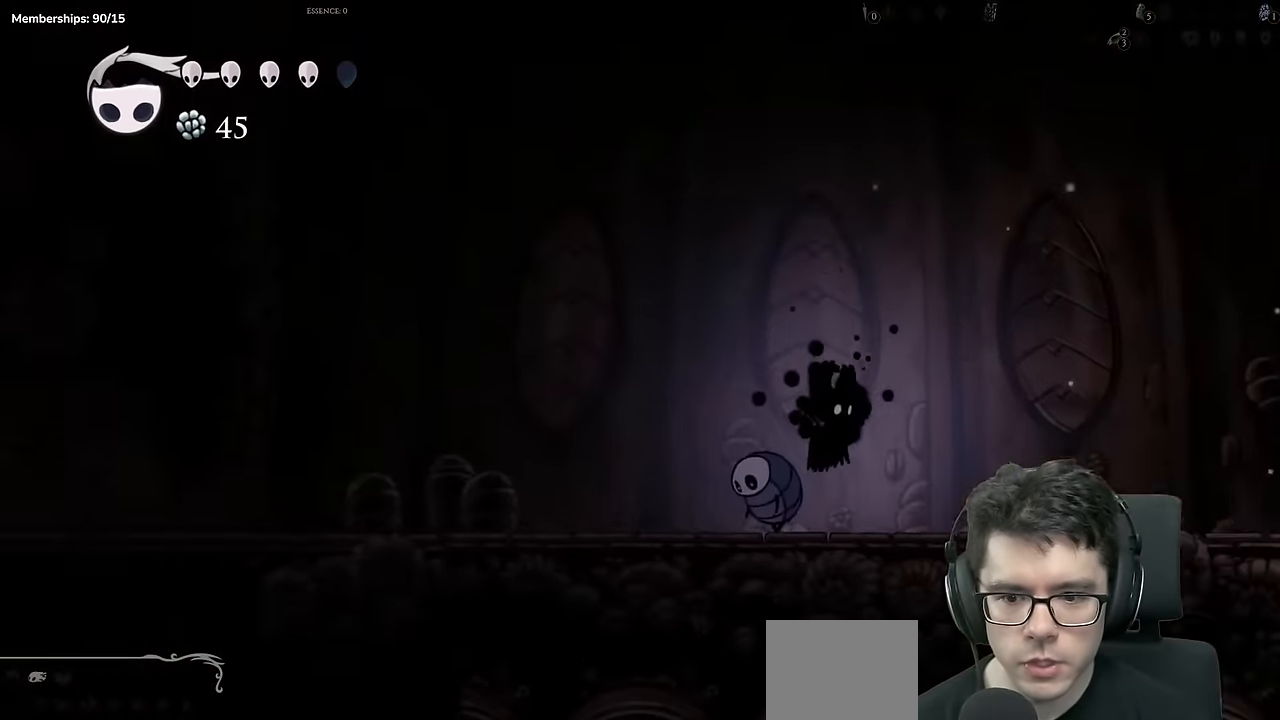
{"buttons": ["DPAD_LEFT"], "left_stick": "center", "right_stick": "center", "events": [[250, "X", "up"]]}
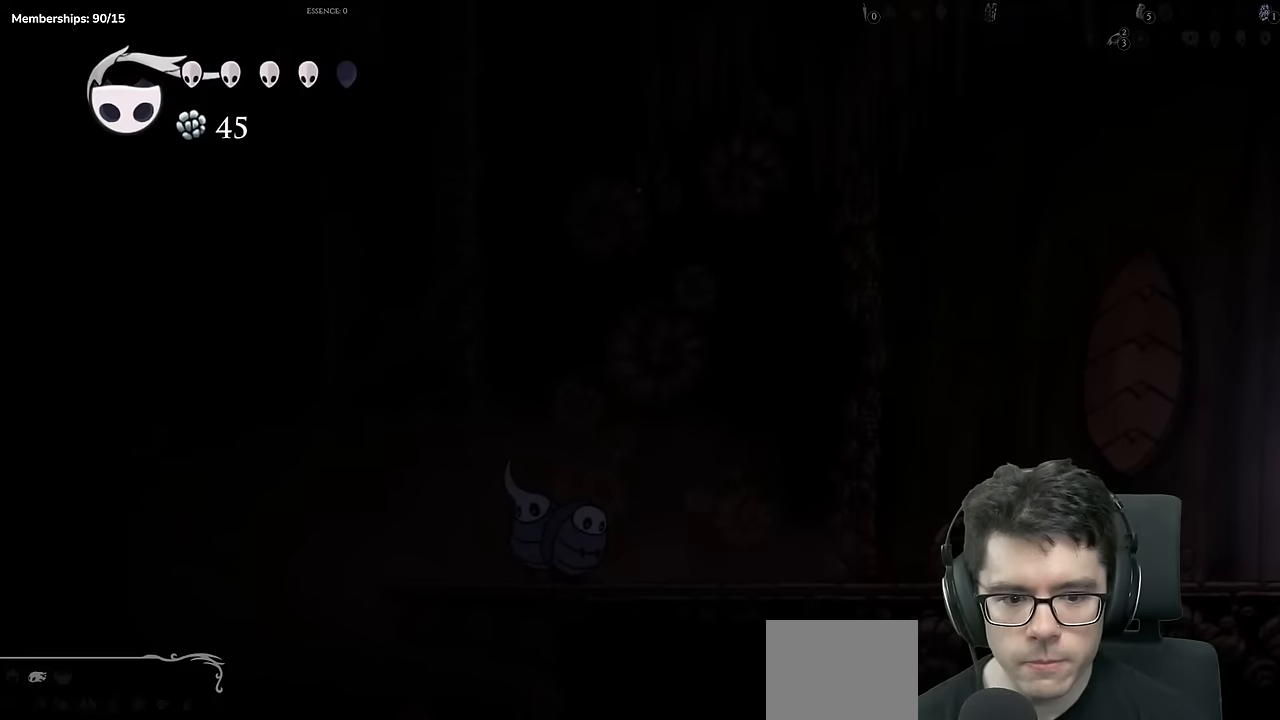
{"buttons": ["DPAD_LEFT"], "left_stick": "center", "right_stick": "center", "events": []}
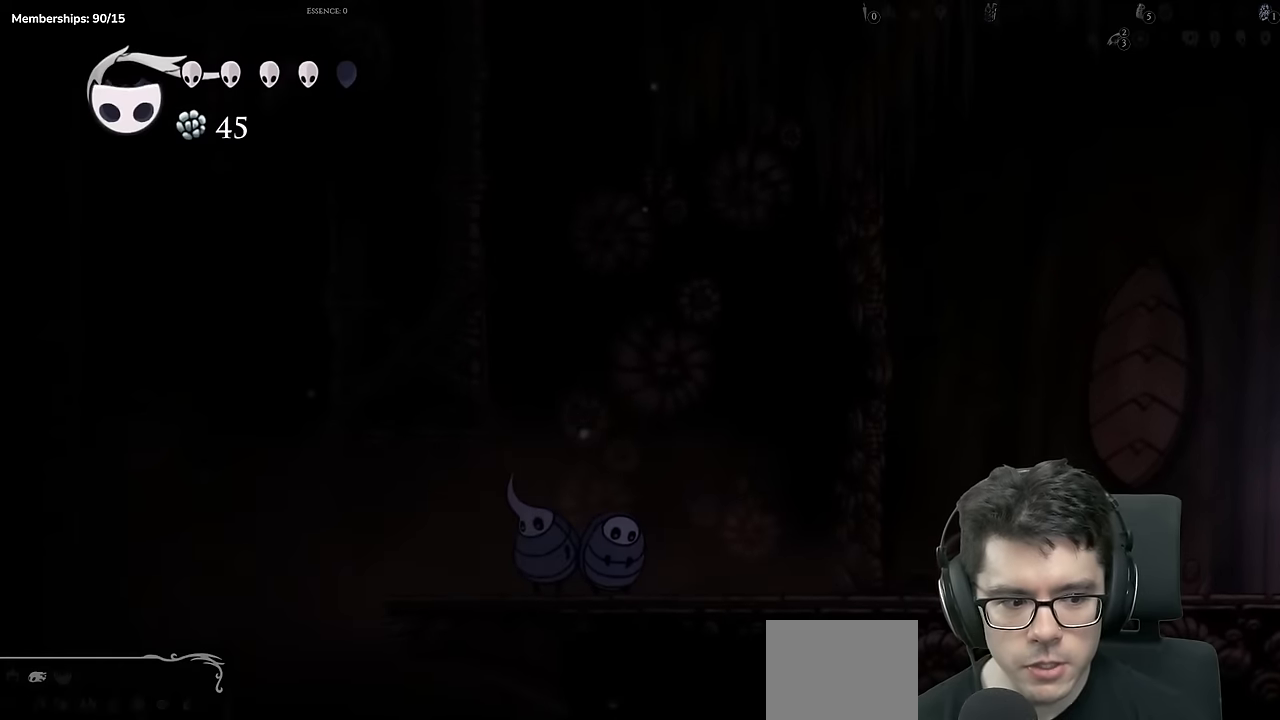
{"buttons": ["Y"], "left_stick": "center", "right_stick": "center", "events": [[317, "A", "down"], [400, "A", "up"], [450, "DPAD_LEFT", "up"], [484, "Y", "down"]]}
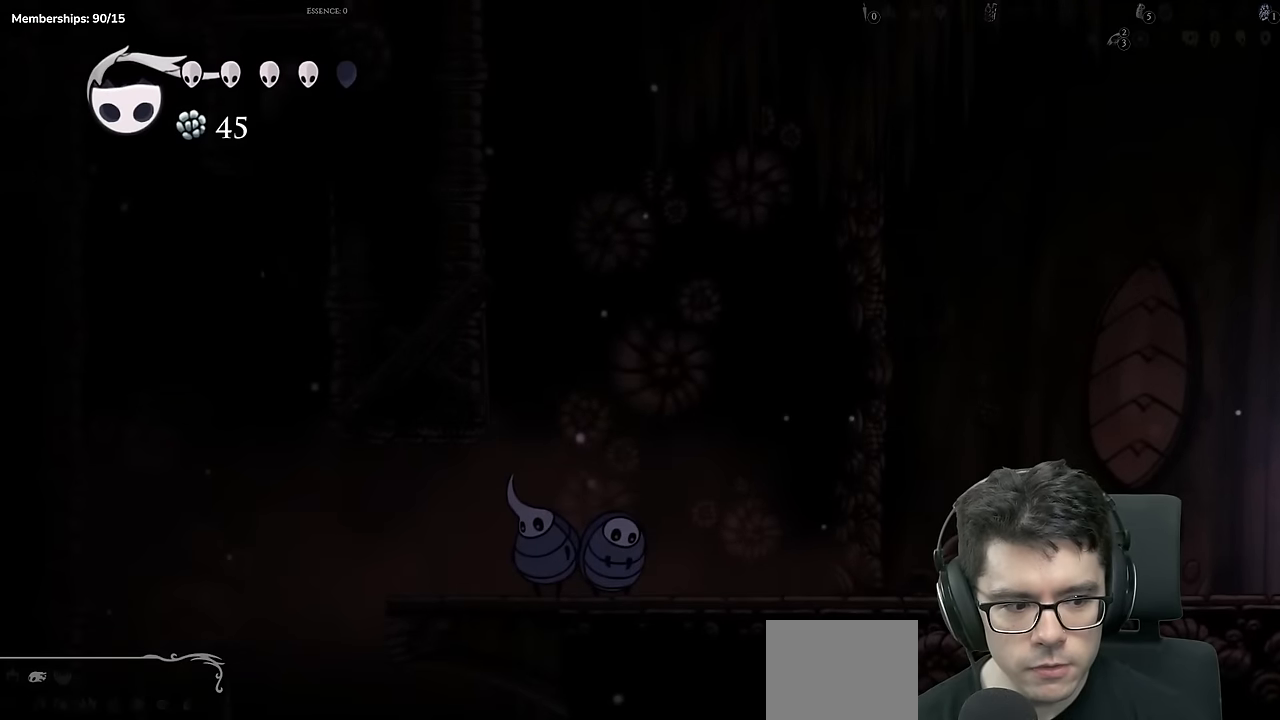
{"buttons": [], "left_stick": "center", "right_stick": "center", "events": [[184, "Y", "up"]]}
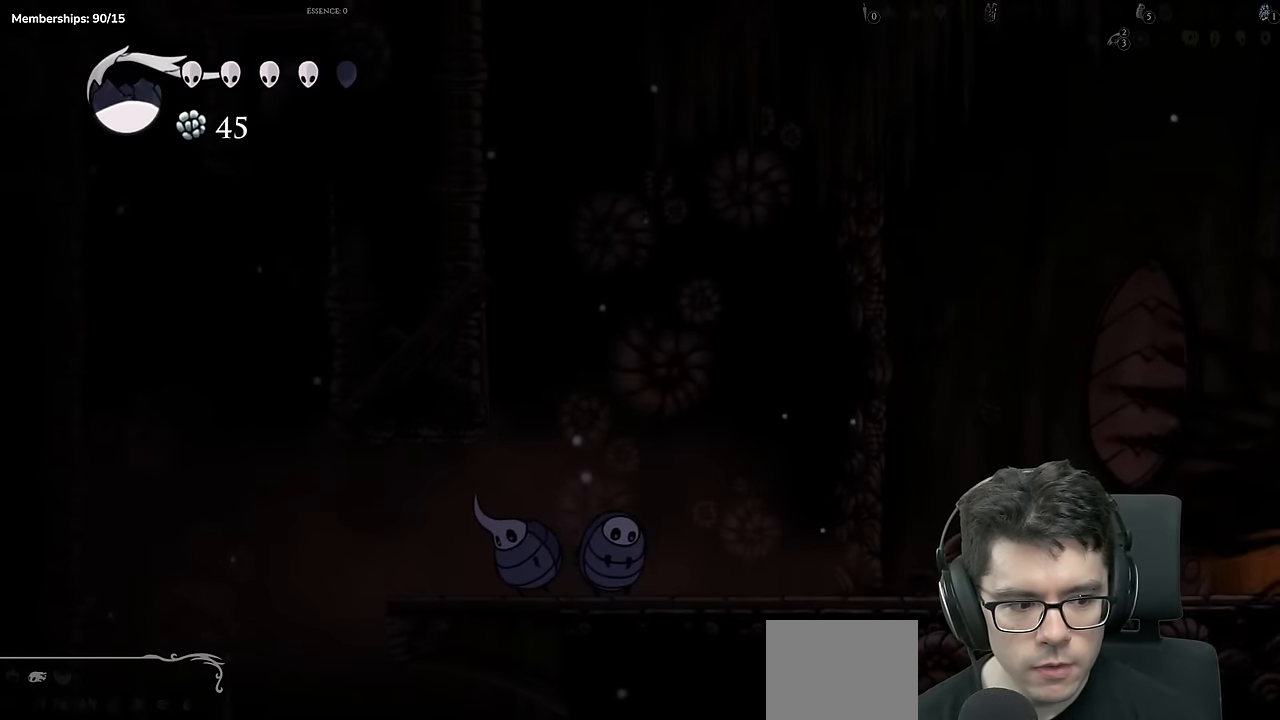
{"buttons": [], "left_stick": "center", "right_stick": "center", "events": []}
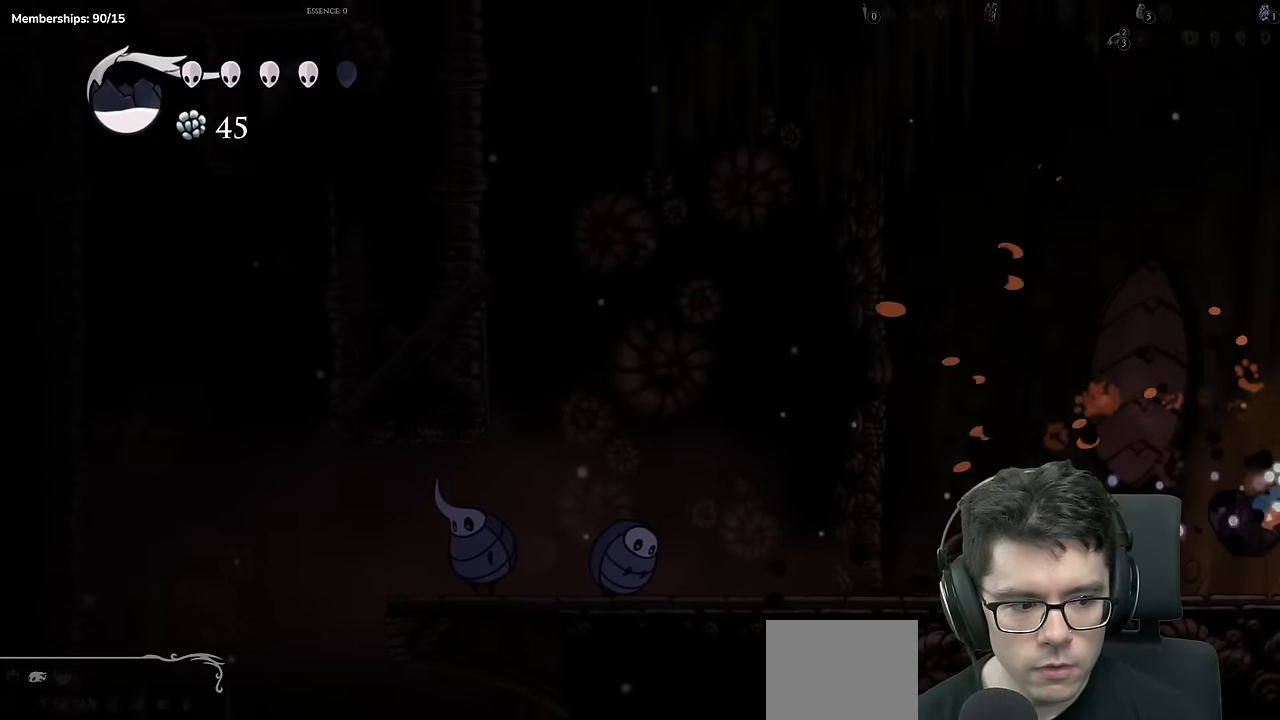
{"buttons": [], "left_stick": "center", "right_stick": "center", "events": []}
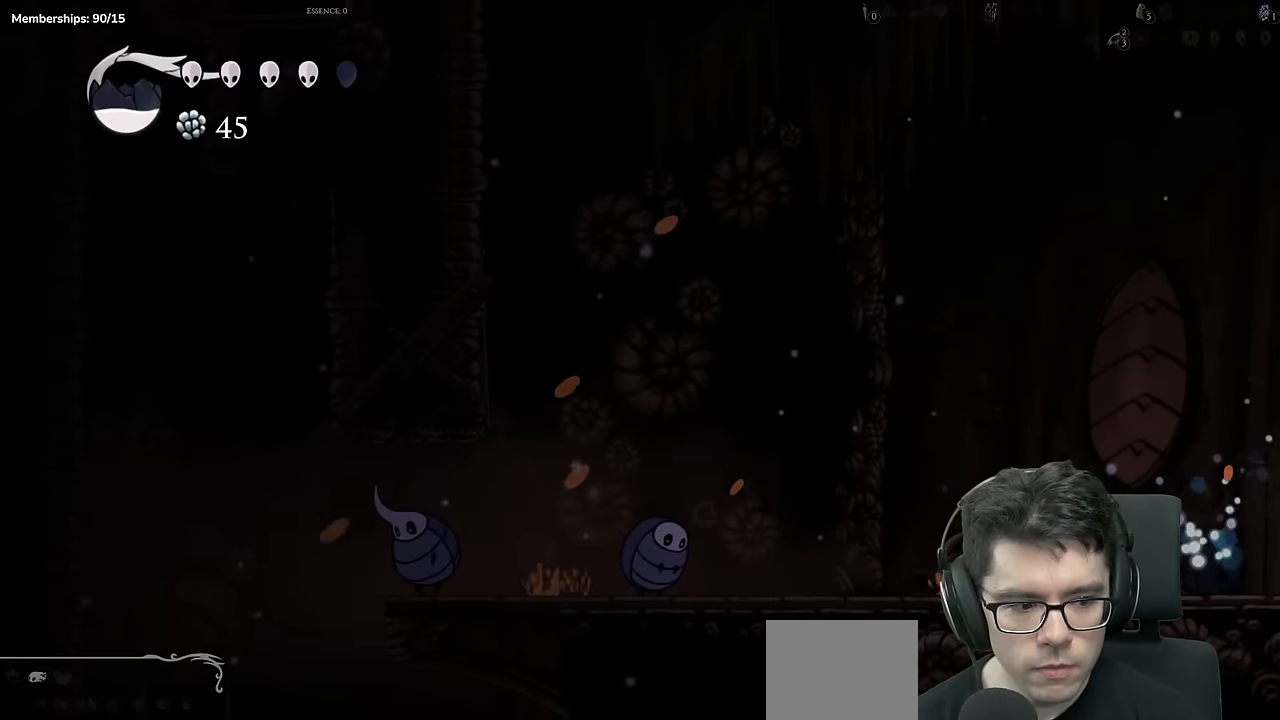
{"buttons": ["A", "X", "DPAD_LEFT"], "left_stick": "center", "right_stick": "center", "events": [[67, "DPAD_LEFT", "down"], [317, "A", "down"], [401, "X", "down"]]}
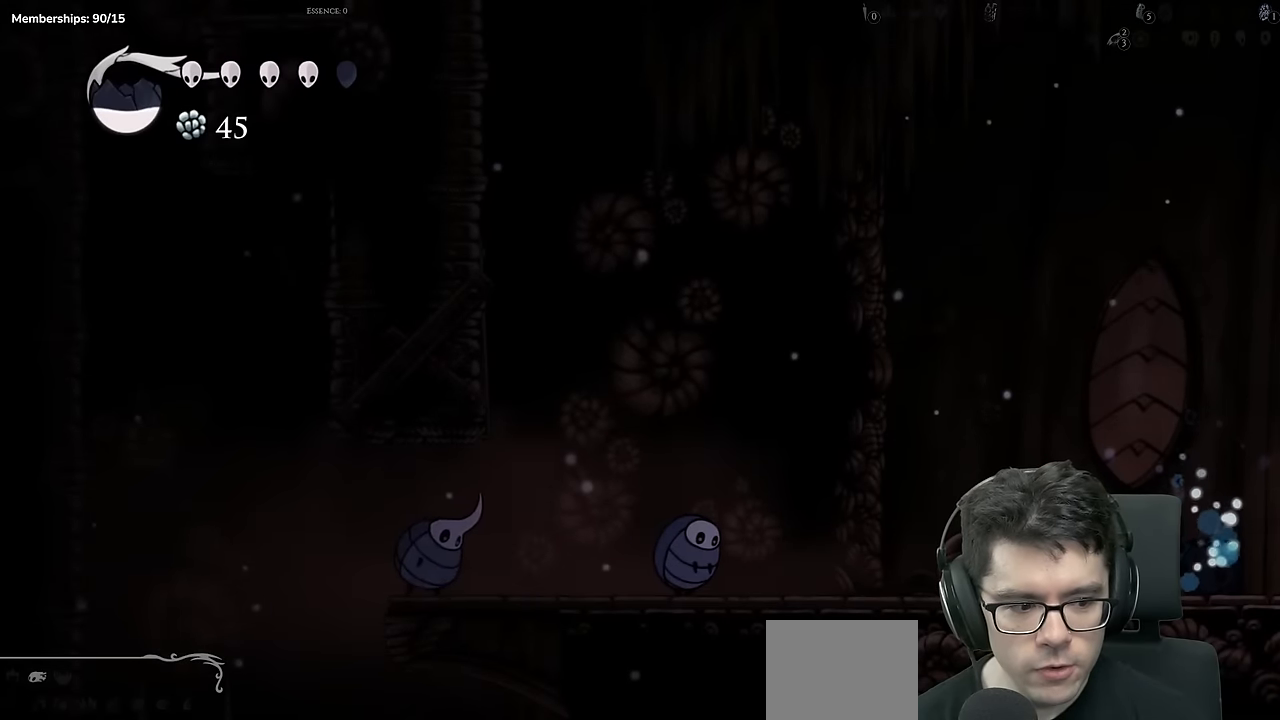
{"buttons": ["X", "DPAD_LEFT"], "left_stick": "center", "right_stick": "center", "events": [[83, "A", "up"], [250, "X", "up"], [400, "X", "down"]]}
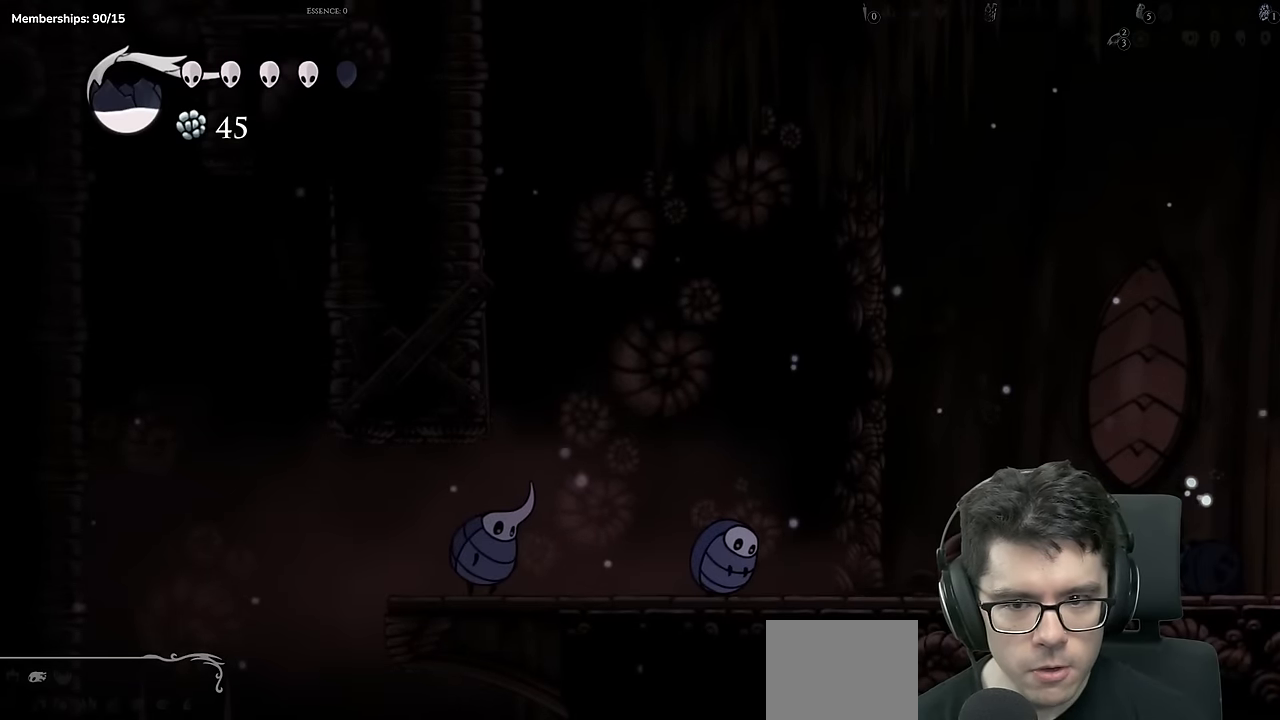
{"buttons": ["DPAD_LEFT"], "left_stick": "center", "right_stick": "center", "events": [[200, "X", "up"]]}
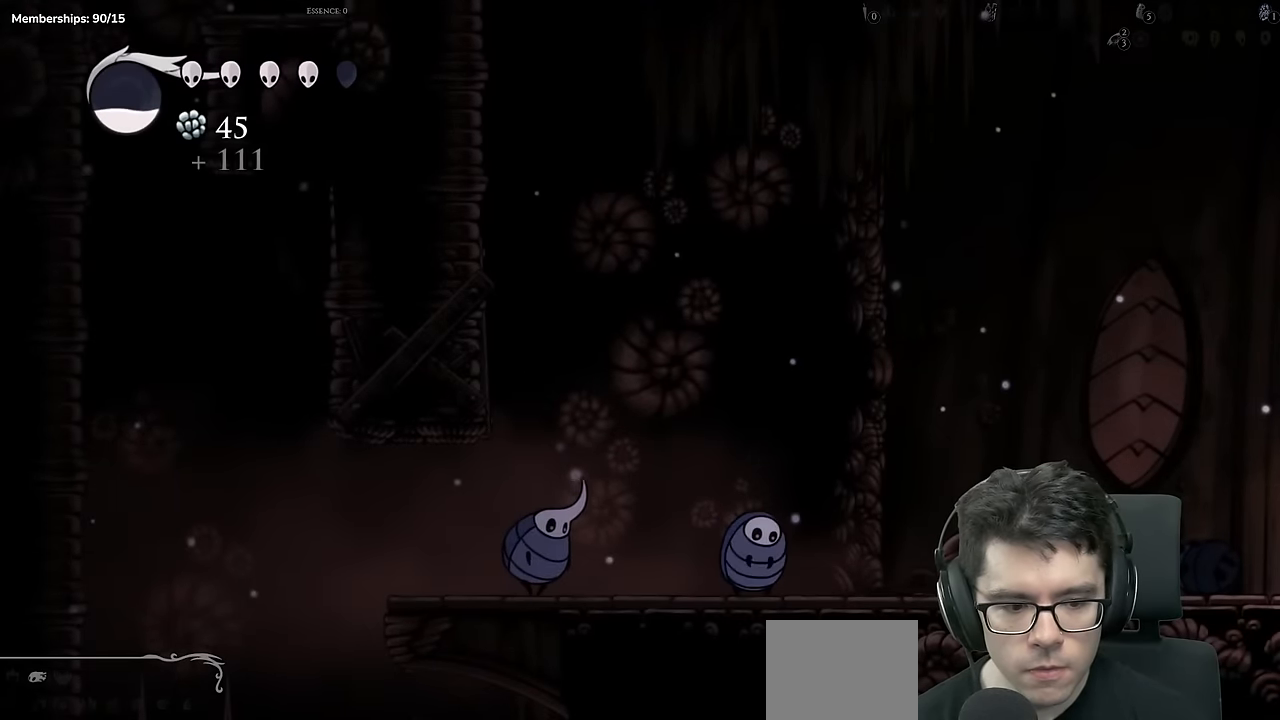
{"buttons": ["DPAD_LEFT"], "left_stick": "center", "right_stick": "center", "events": []}
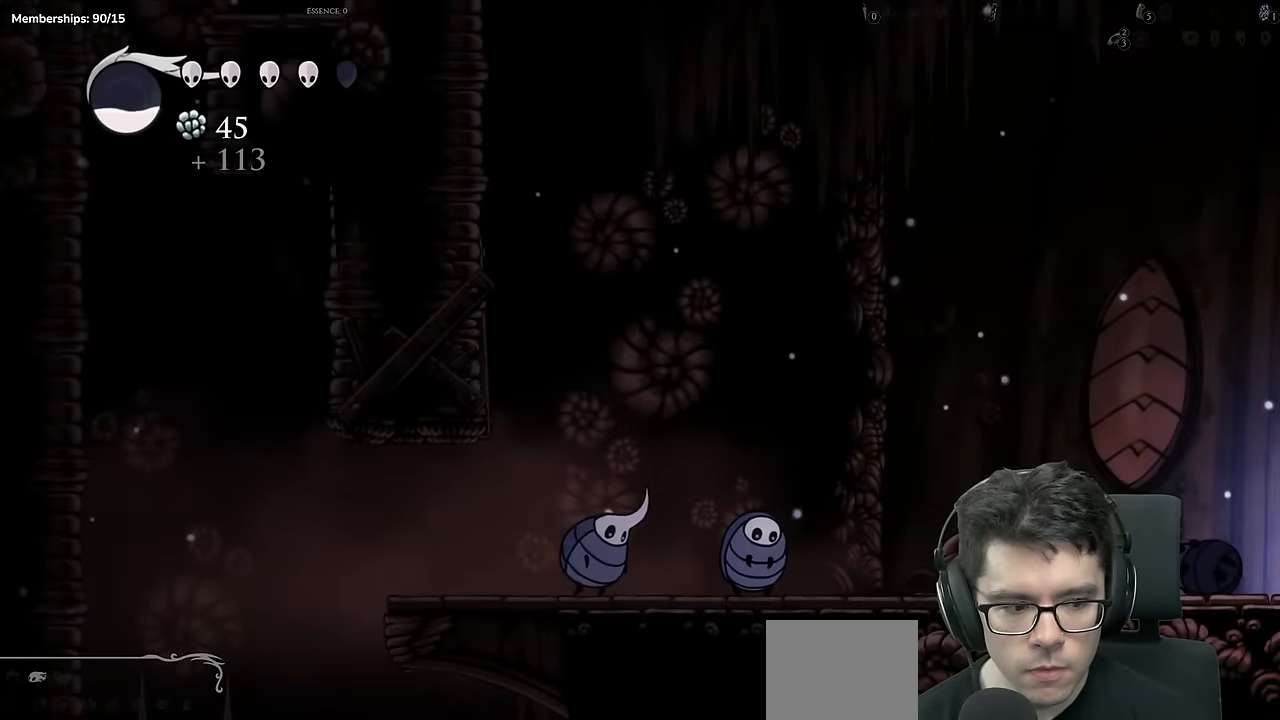
{"buttons": ["DPAD_LEFT"], "left_stick": "center", "right_stick": "center", "events": []}
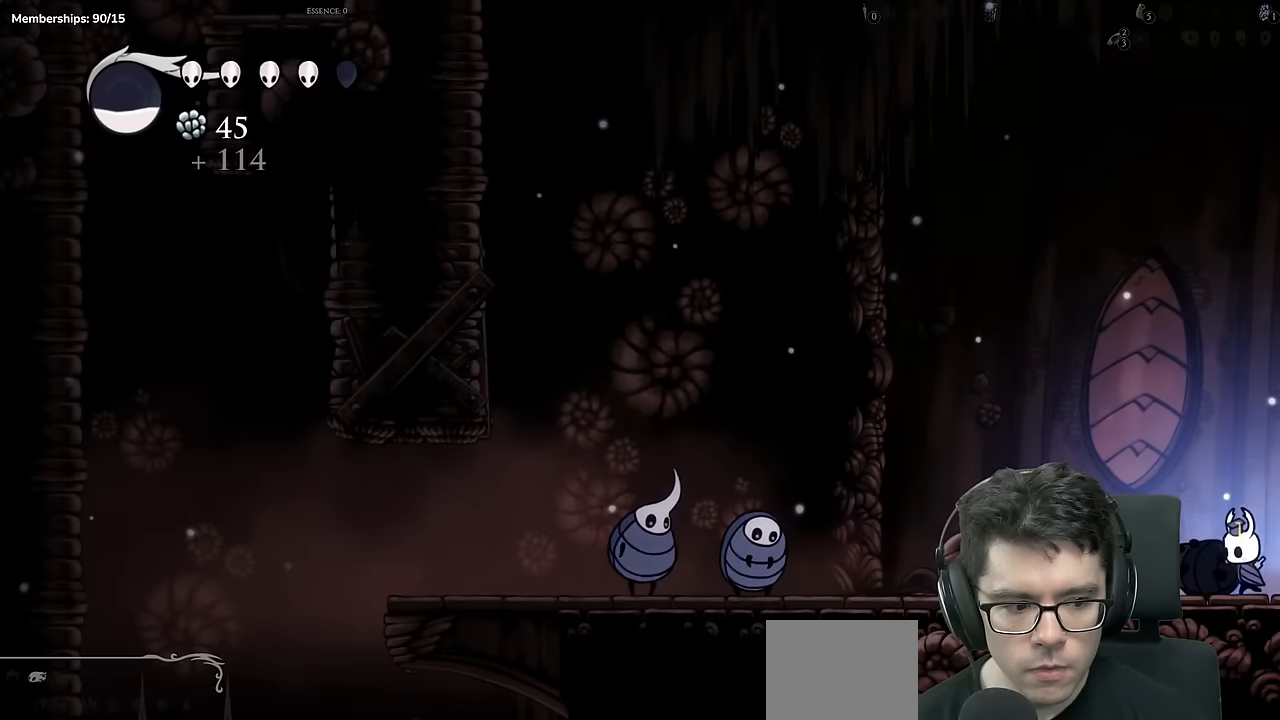
{"buttons": ["DPAD_LEFT"], "left_stick": "center", "right_stick": "center", "events": []}
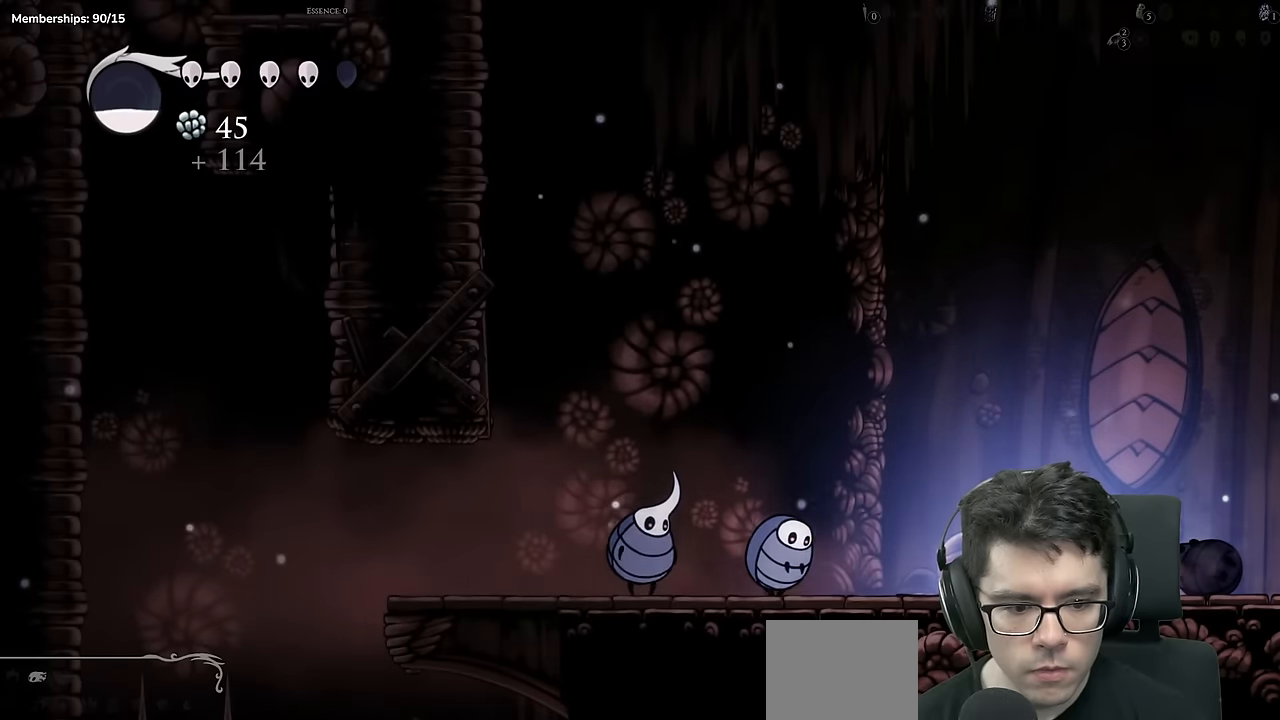
{"buttons": ["X", "DPAD_RIGHT"], "left_stick": "center", "right_stick": "center", "events": [[317, "X", "down"], [367, "DPAD_LEFT", "up"], [417, "DPAD_RIGHT", "down"]]}
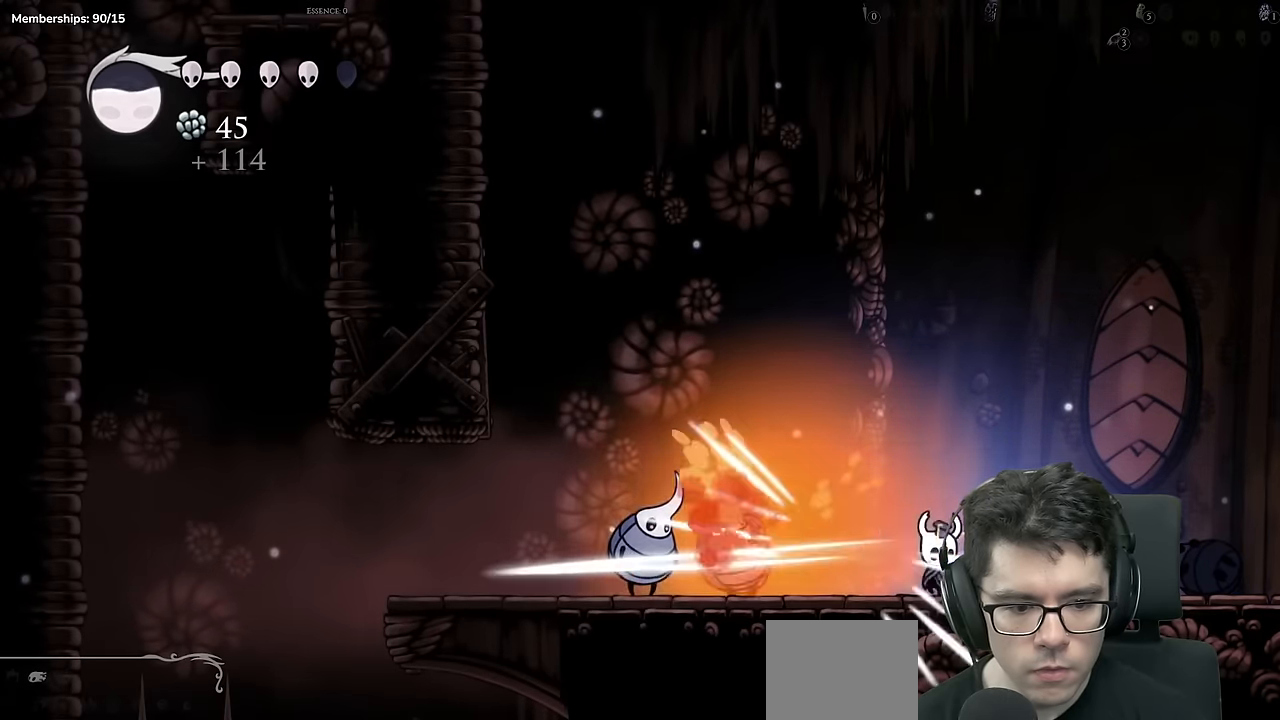
{"buttons": ["DPAD_LEFT"], "left_stick": "center", "right_stick": "center", "events": [[83, "X", "up"], [150, "DPAD_RIGHT", "up"], [350, "DPAD_LEFT", "down"]]}
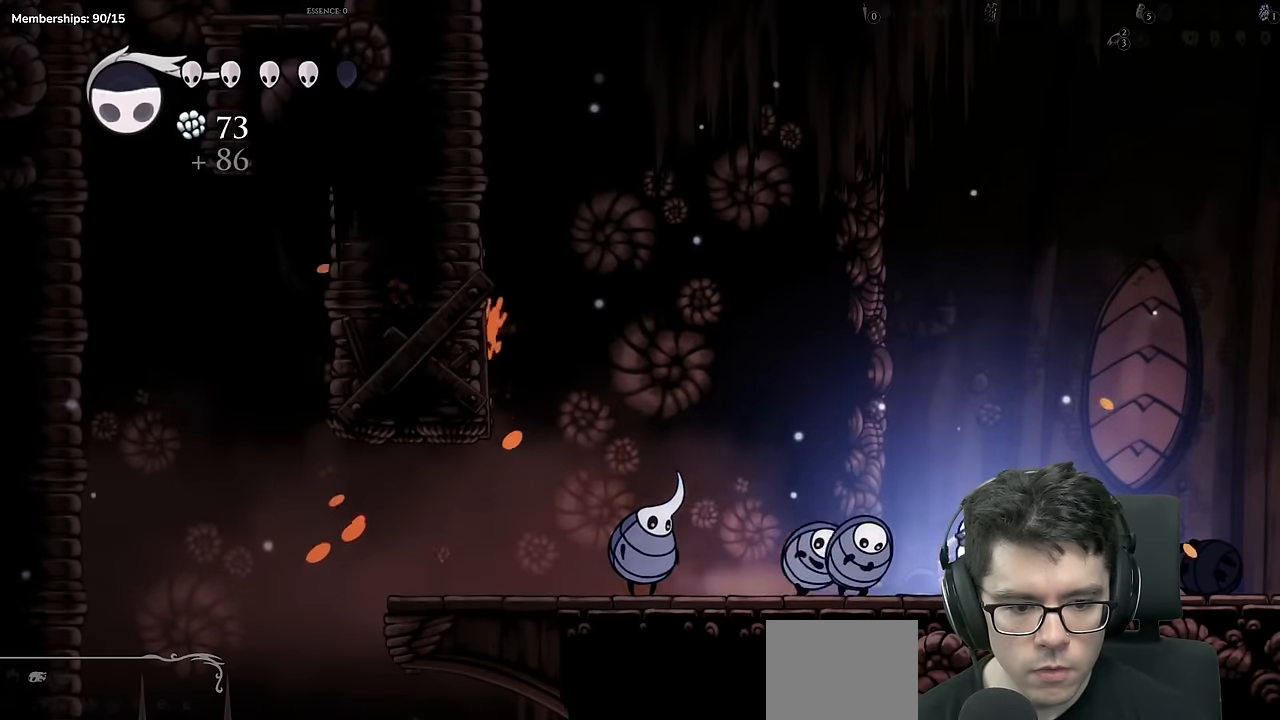
{"buttons": ["DPAD_LEFT"], "left_stick": "center", "right_stick": "center"}
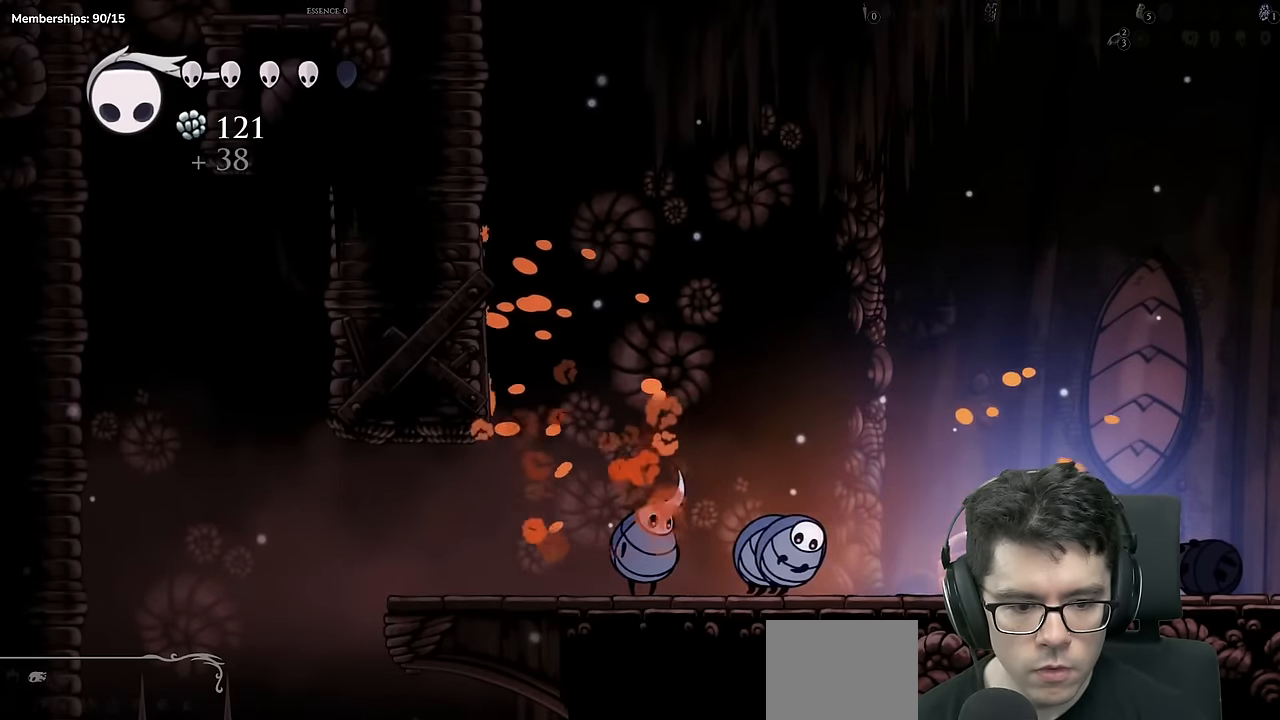
{"buttons": ["A", "DPAD_LEFT"], "left_stick": "center", "right_stick": "center", "events": [[16, "A", "down"]]}
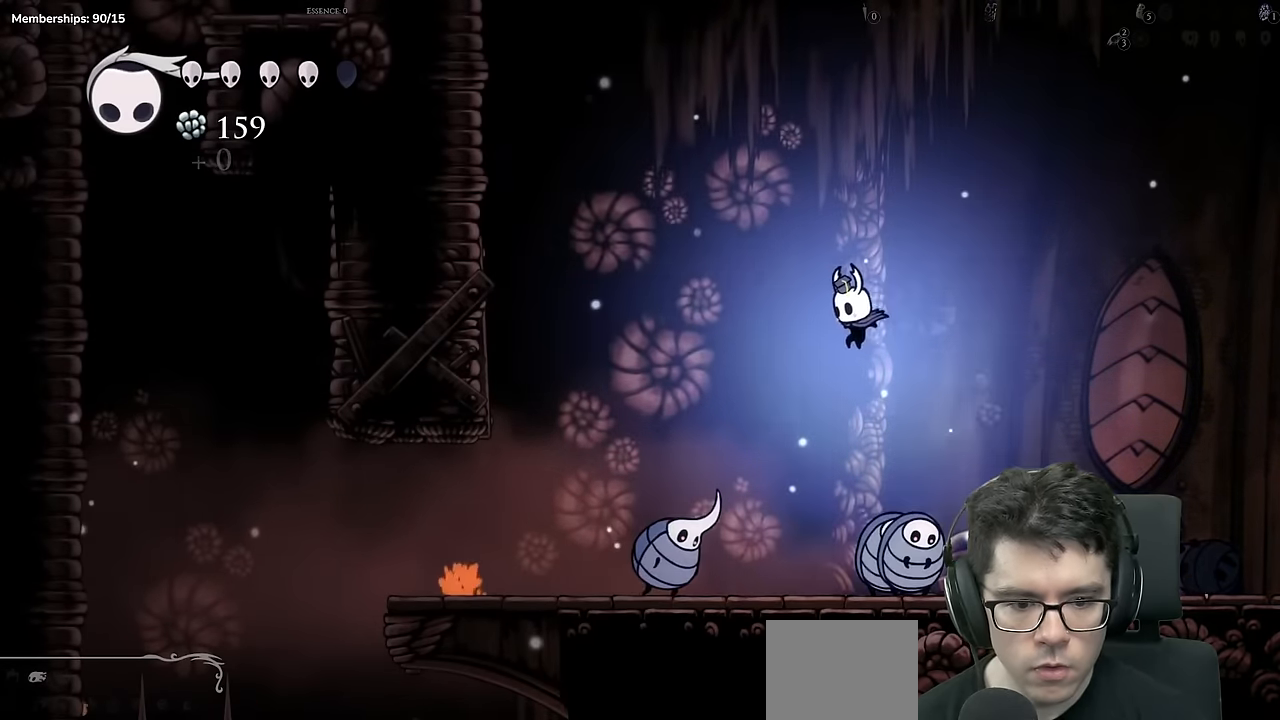
{"buttons": ["X", "DPAD_DOWN", "DPAD_LEFT"], "left_stick": "center", "right_stick": "center", "events": [[217, "DPAD_DOWN", "down"], [300, "X", "down"], [501, "A", "up"]]}
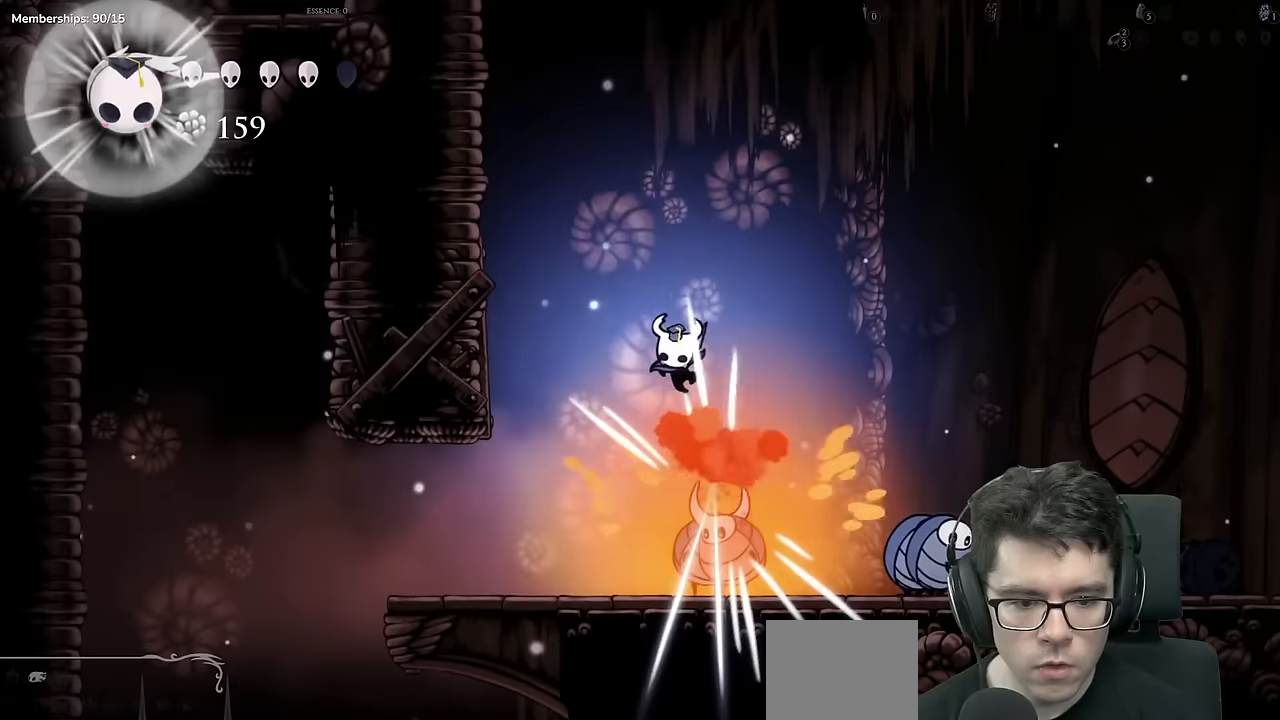
{"buttons": ["DPAD_LEFT"], "left_stick": "center", "right_stick": "center"}
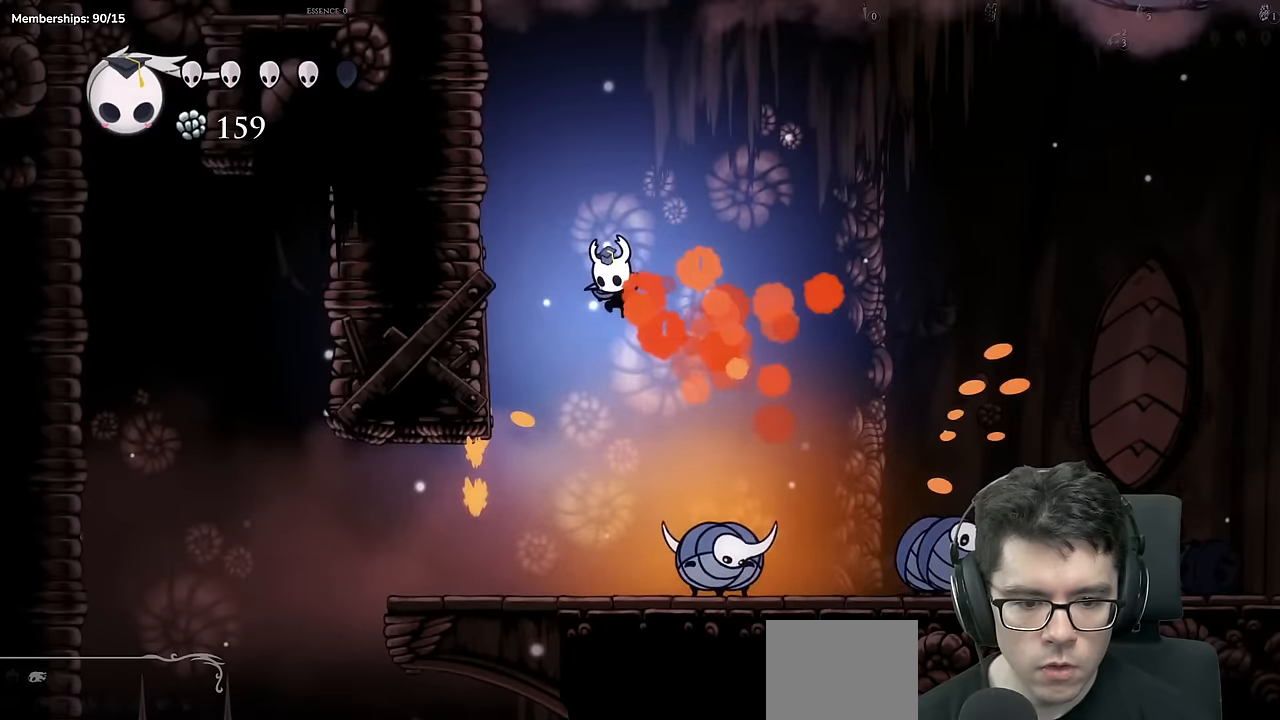
{"buttons": ["A"], "left_stick": "center", "right_stick": "center", "events": [[317, "DPAD_LEFT", "up"], [484, "A", "down"]]}